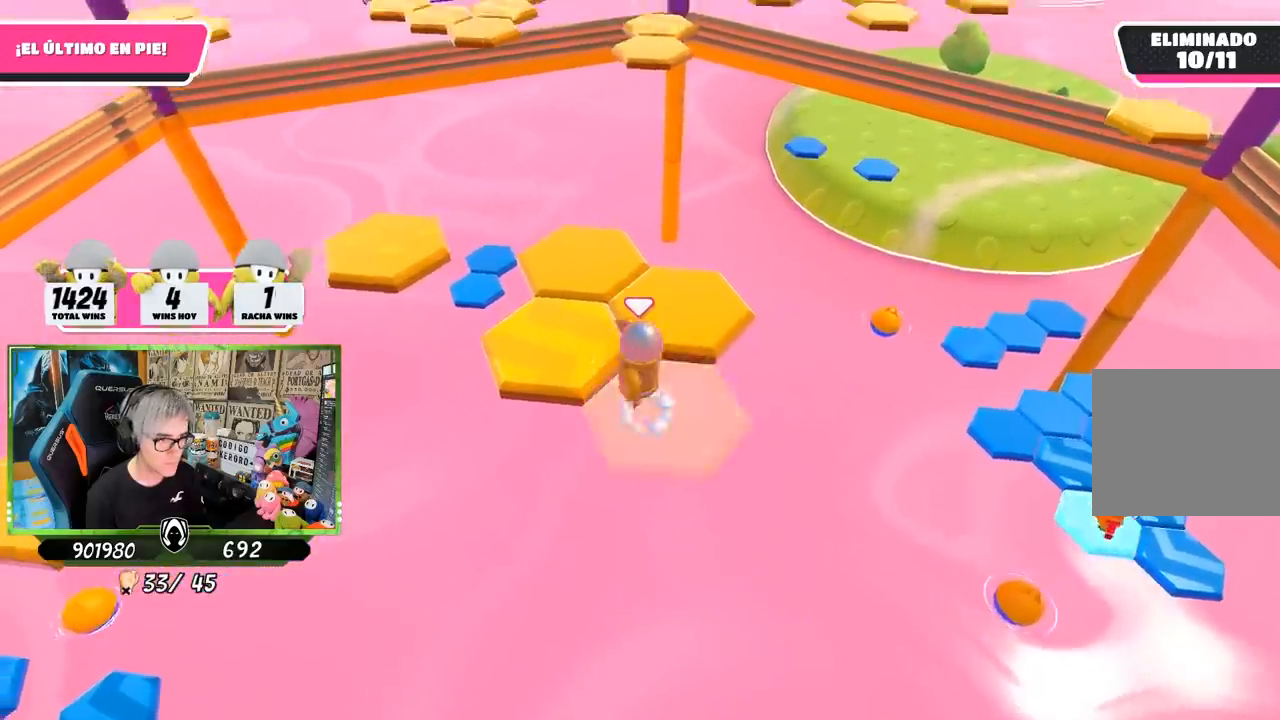
Gameplay with a controller (PlayStation layout); each line is a JSON object with the inputs held at the frame after it. "events" lists button and stick changes between this image and that frame as [ms after this image, input, new state], when the widget could be followed in between. Not read: R1.
{"buttons": [], "left_stick": "right", "right_stick": "center", "events": [[250, "CROSS", "up"], [317, "left_stick", "up"], [450, "left_stick", "right"]]}
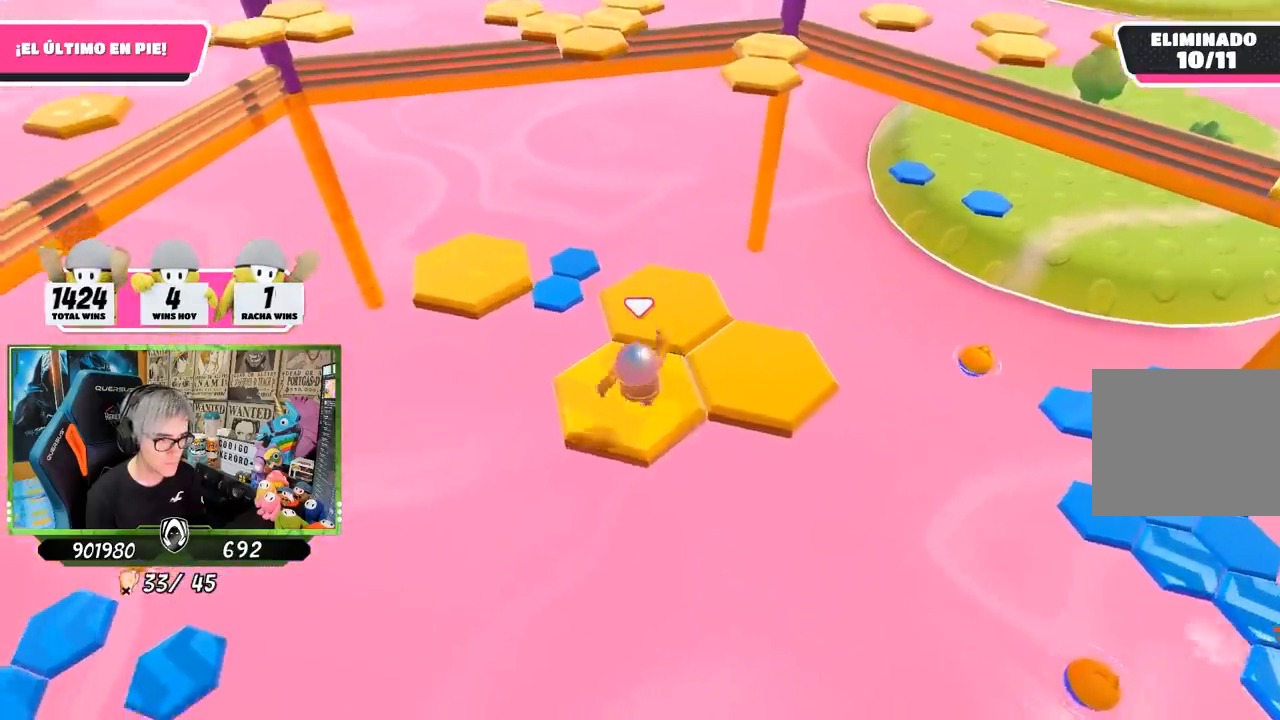
{"buttons": [], "left_stick": "center", "right_stick": "center", "events": [[17, "left_stick", "down-right"], [17, "right_stick", "down-right"], [117, "left_stick", "center"], [183, "right_stick", "center"]]}
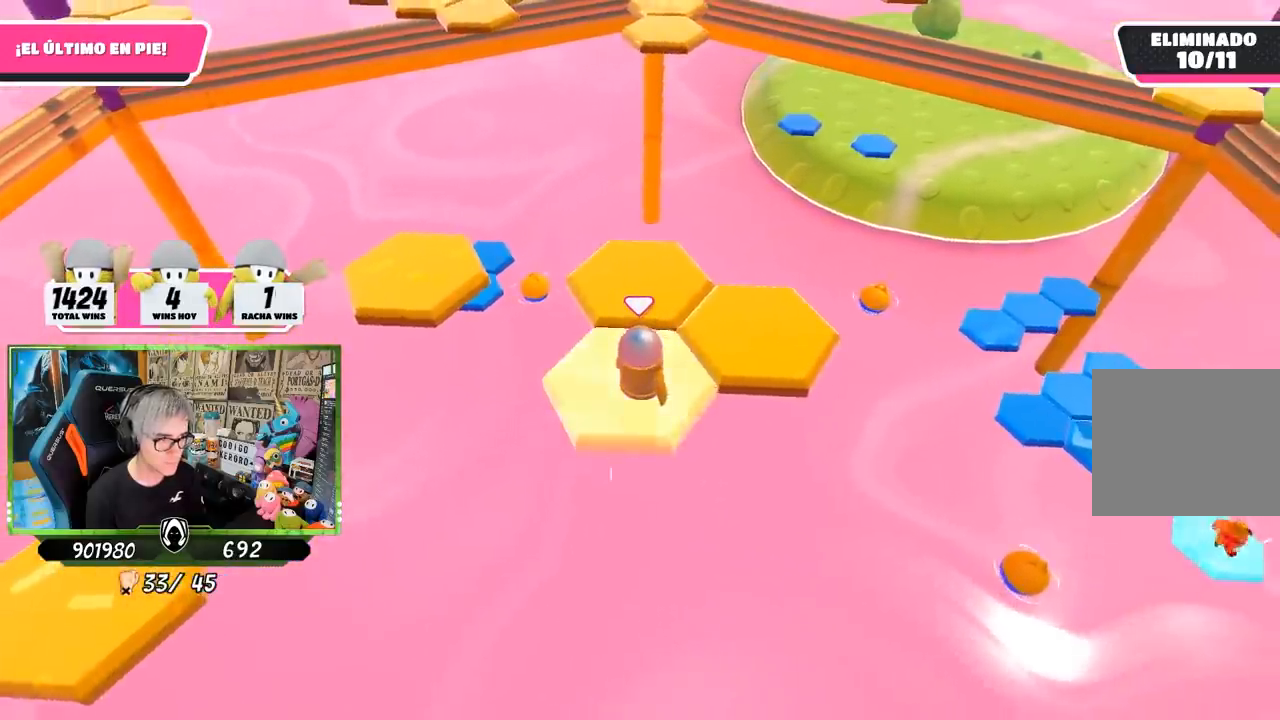
{"buttons": [], "left_stick": "up-right", "right_stick": "center", "events": [[50, "left_stick", "up-right"], [183, "CROSS", "down"], [417, "CROSS", "up"]]}
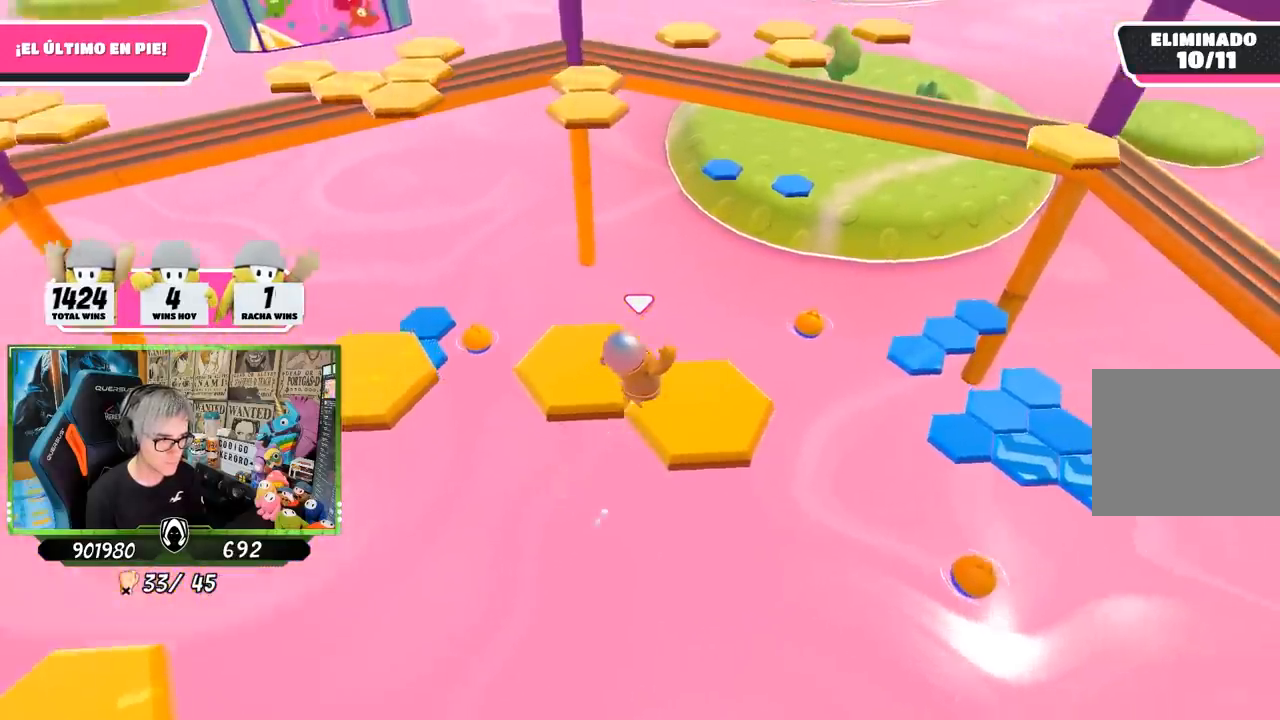
{"buttons": [], "left_stick": "center", "right_stick": "center", "events": [[117, "right_stick", "left"], [217, "left_stick", "left"], [367, "left_stick", "center"], [383, "right_stick", "center"]]}
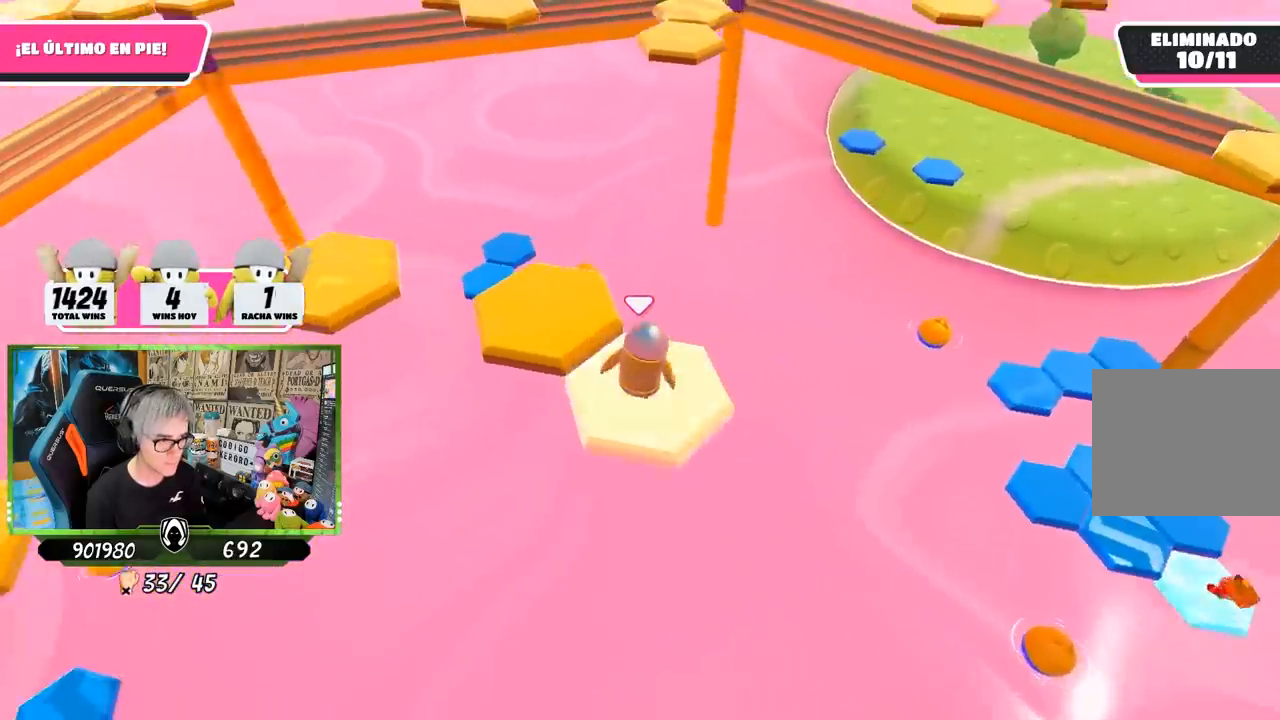
{"buttons": ["CROSS"], "left_stick": "up-left", "right_stick": "center", "events": [[183, "left_stick", "up-left"], [417, "CROSS", "down"]]}
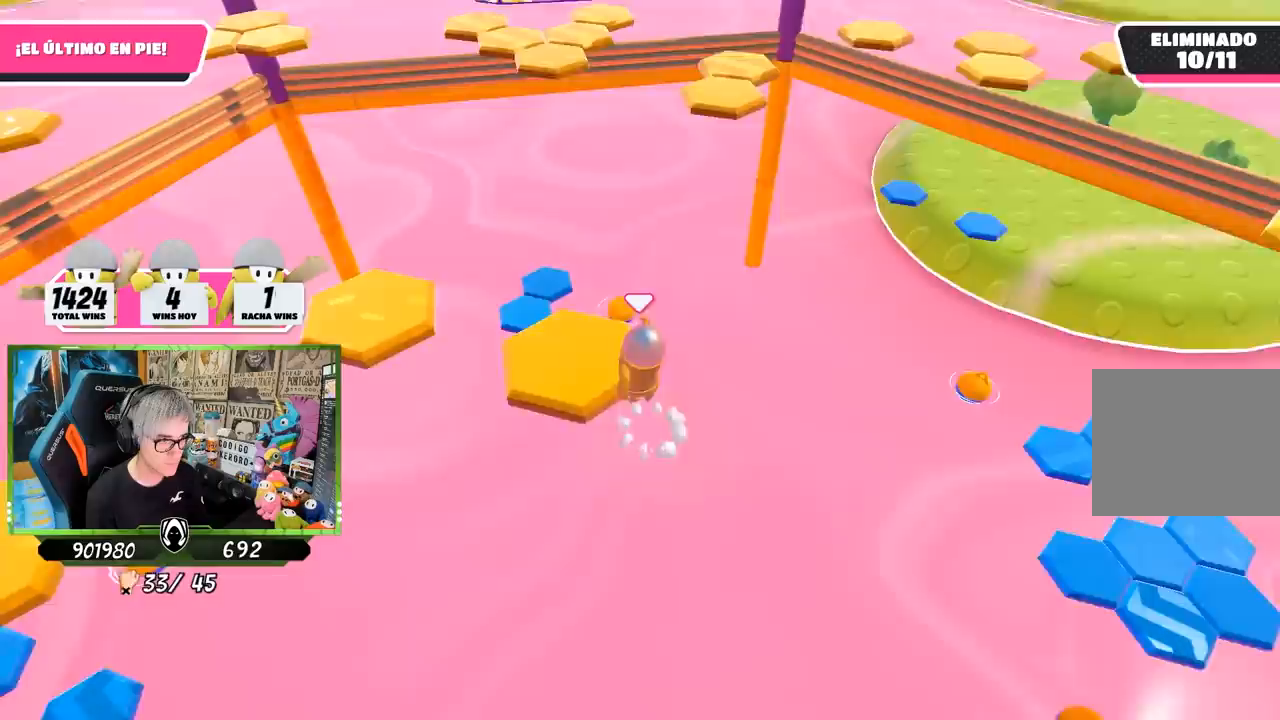
{"buttons": [], "left_stick": "center", "right_stick": "left", "events": [[117, "CROSS", "up"], [183, "left_stick", "down-right"], [250, "right_stick", "left"], [383, "left_stick", "center"]]}
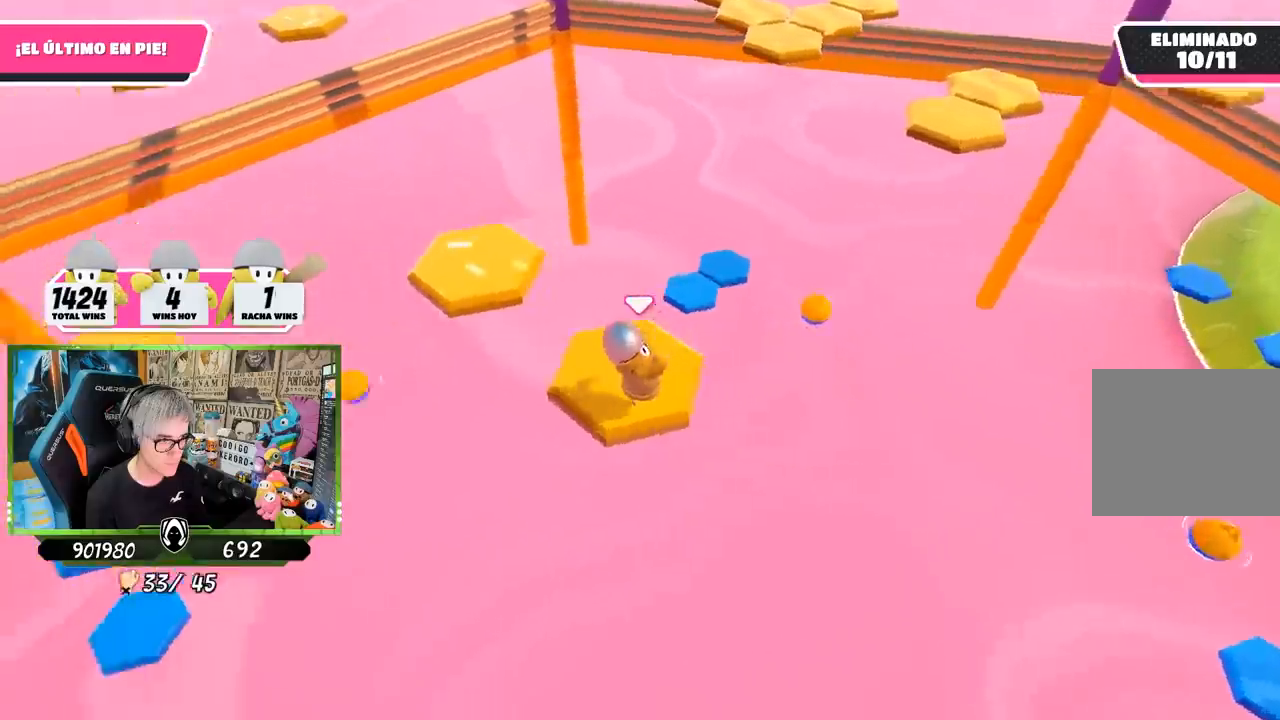
{"buttons": [], "left_stick": "up", "right_stick": "center", "events": [[183, "left_stick", "up"], [250, "right_stick", "center"]]}
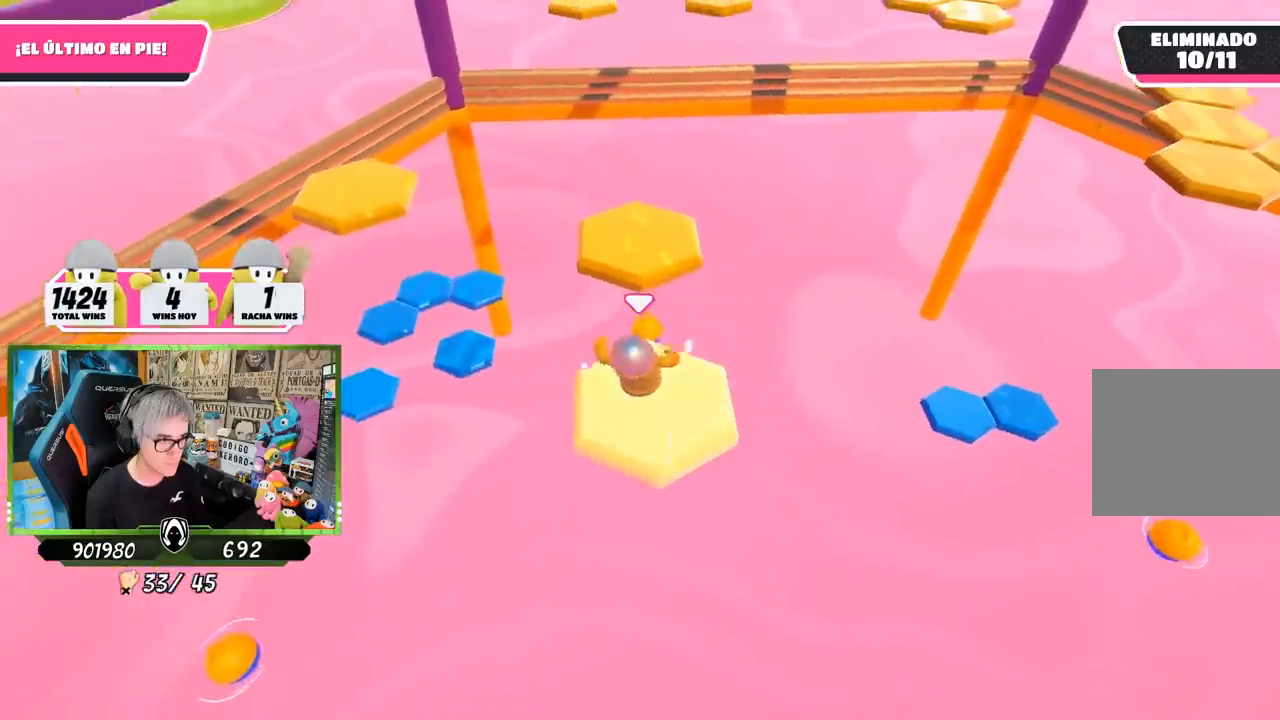
{"buttons": [], "left_stick": "down", "right_stick": "left", "events": [[183, "CROSS", "down"], [317, "CROSS", "up"], [383, "left_stick", "right"], [417, "right_stick", "left"], [500, "left_stick", "down"]]}
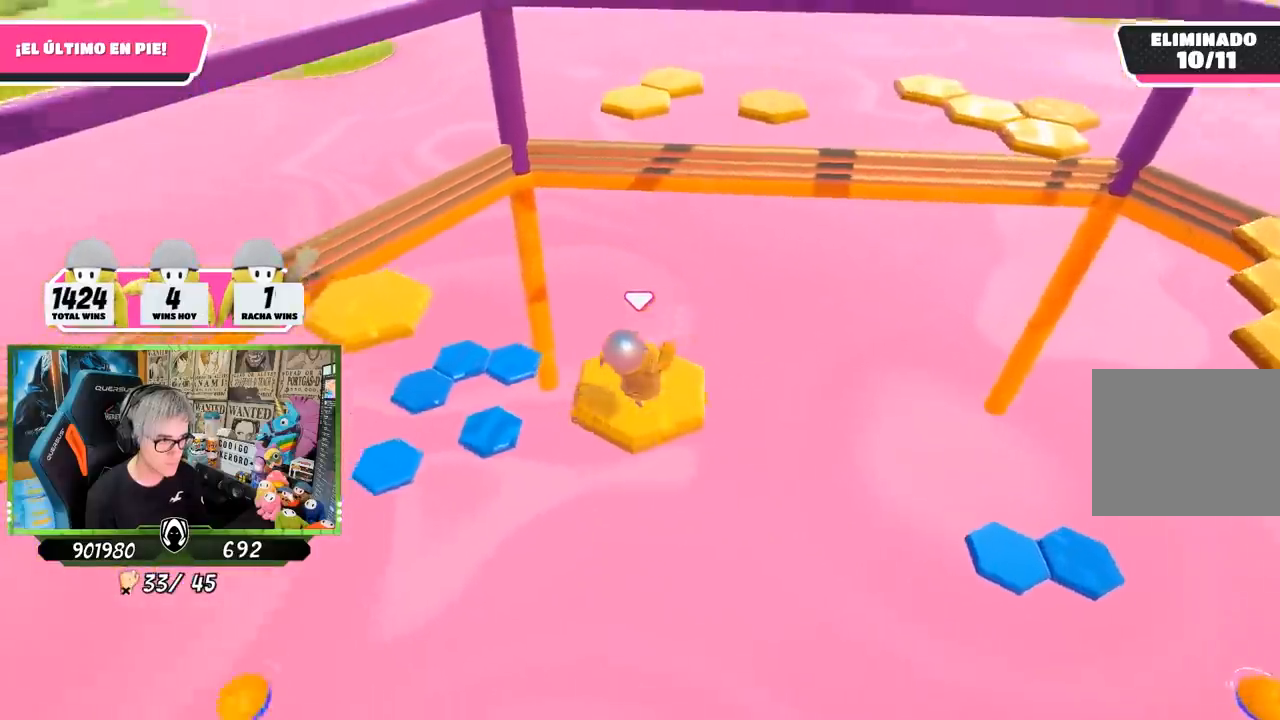
{"buttons": [], "left_stick": "up", "right_stick": "center", "events": [[117, "left_stick", "center"], [417, "left_stick", "up"], [450, "right_stick", "center"]]}
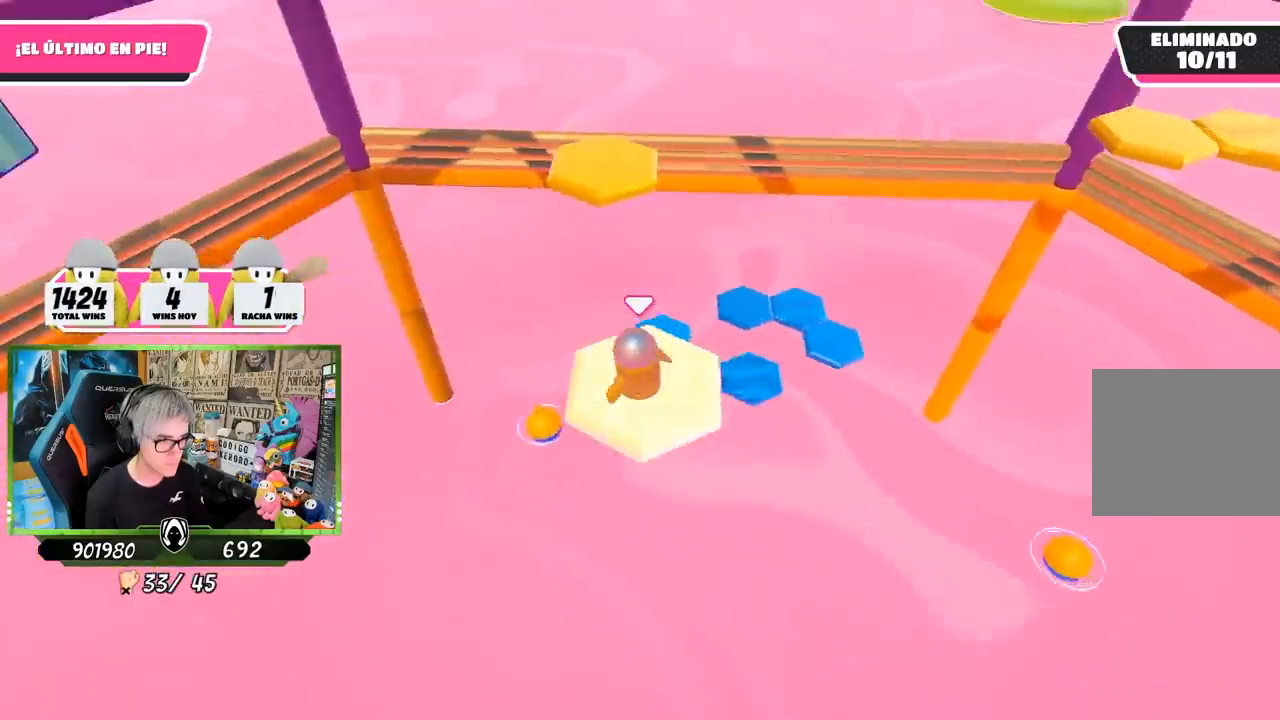
{"buttons": ["CROSS"], "left_stick": "up", "right_stick": "center", "events": [[350, "CROSS", "down"]]}
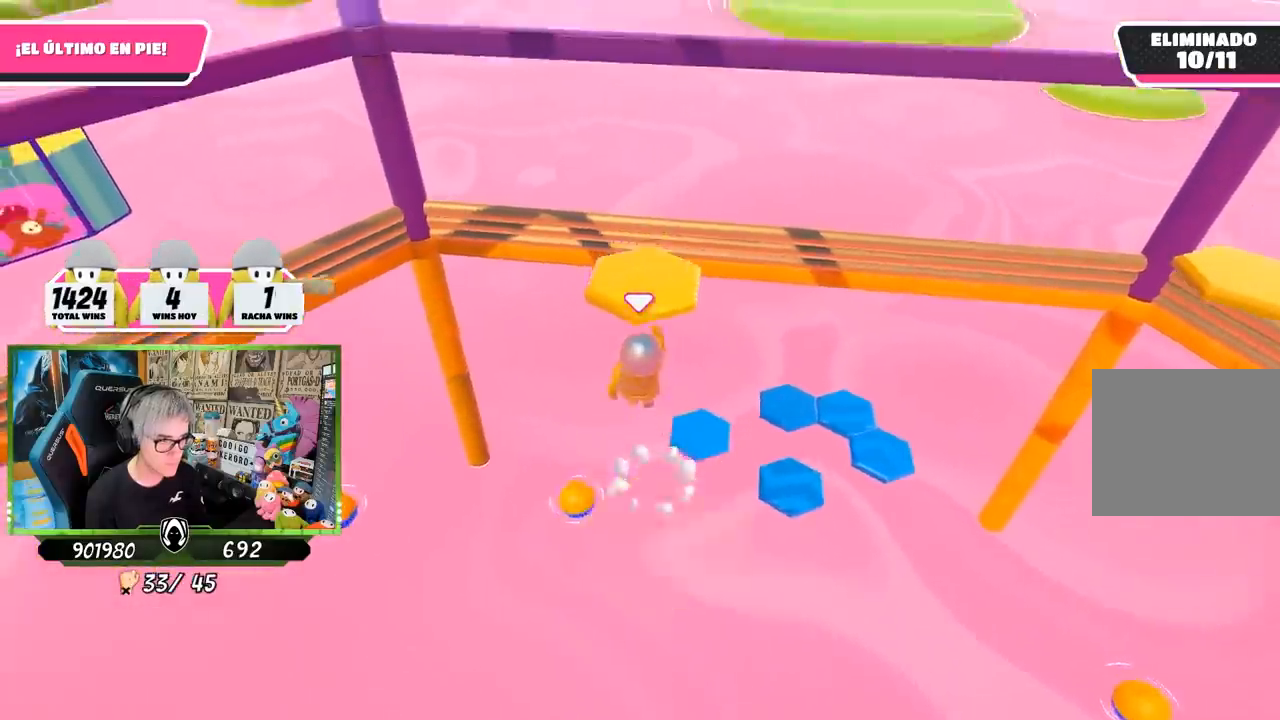
{"buttons": [], "left_stick": "right", "right_stick": "center", "events": [[17, "CROSS", "up"], [150, "SQUARE", "down"], [217, "left_stick", "up-right"], [250, "SQUARE", "up"], [317, "SQUARE", "down"], [317, "left_stick", "right"], [383, "SQUARE", "up"]]}
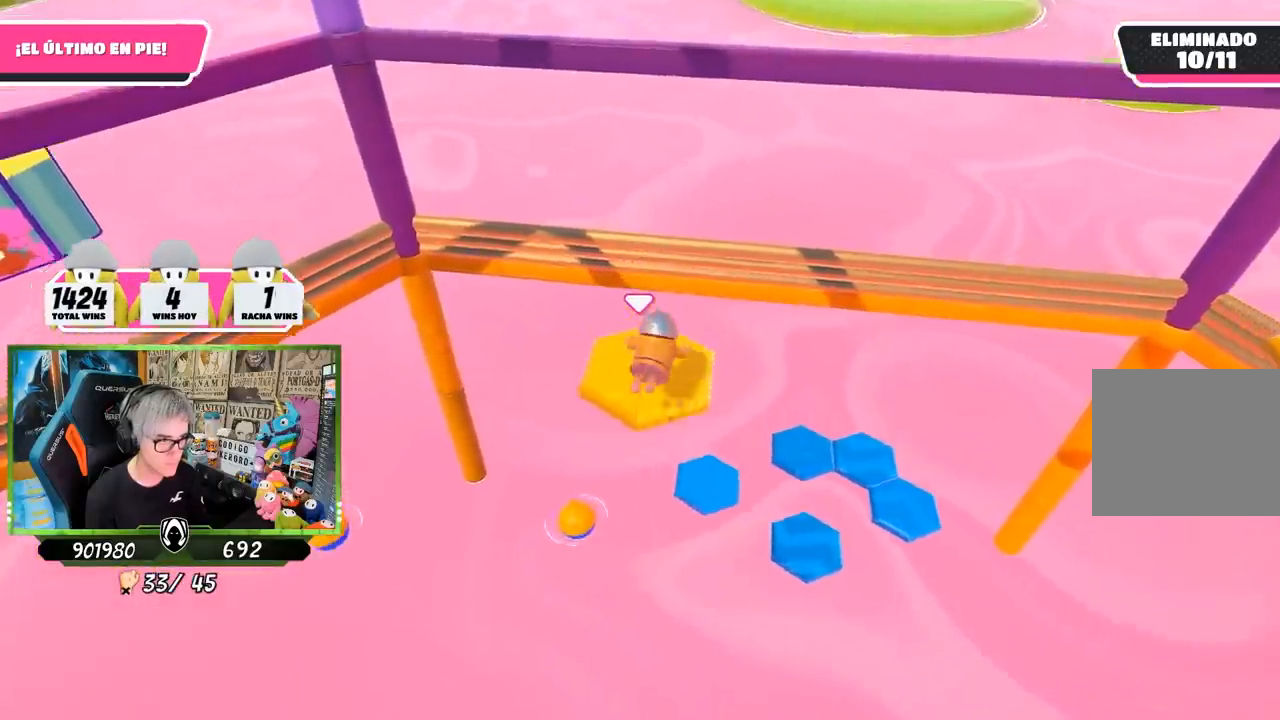
{"buttons": [], "left_stick": "up", "right_stick": "center", "events": [[17, "right_stick", "down-right"], [150, "left_stick", "center"], [217, "right_stick", "center"], [283, "left_stick", "up"]]}
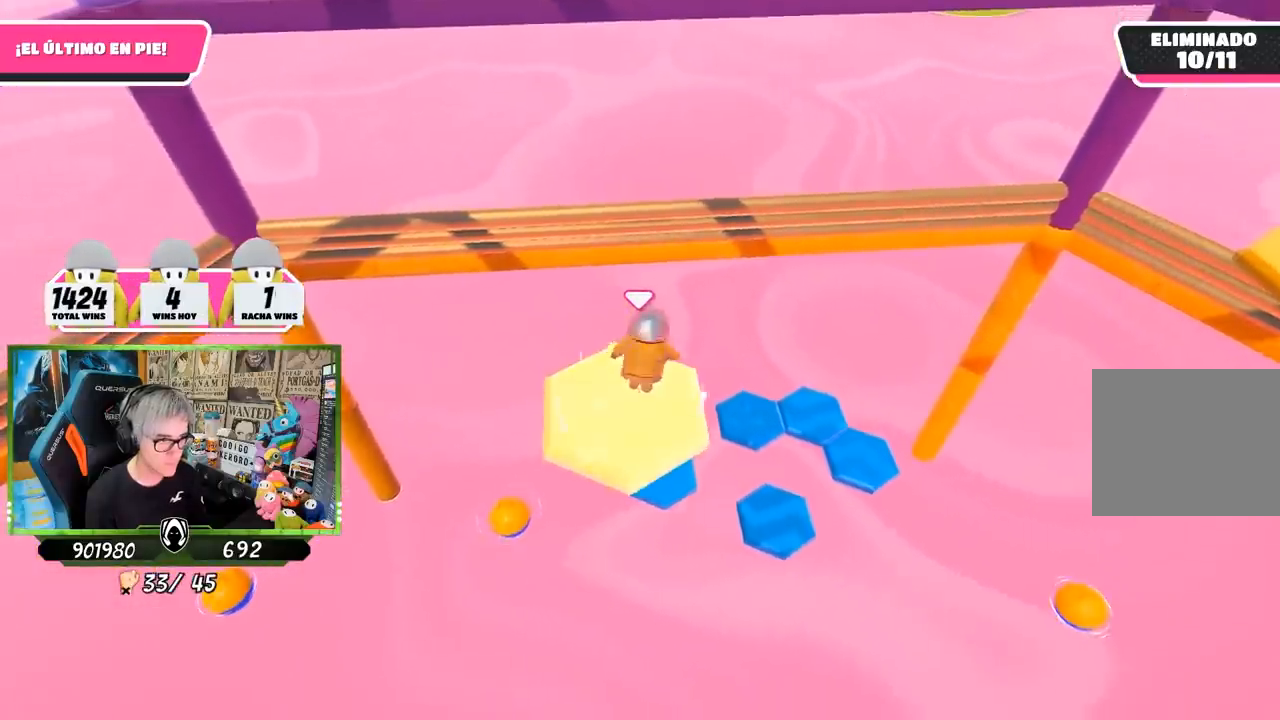
{"buttons": [], "left_stick": "up", "right_stick": "center", "events": [[217, "CROSS", "down"], [450, "CROSS", "up"]]}
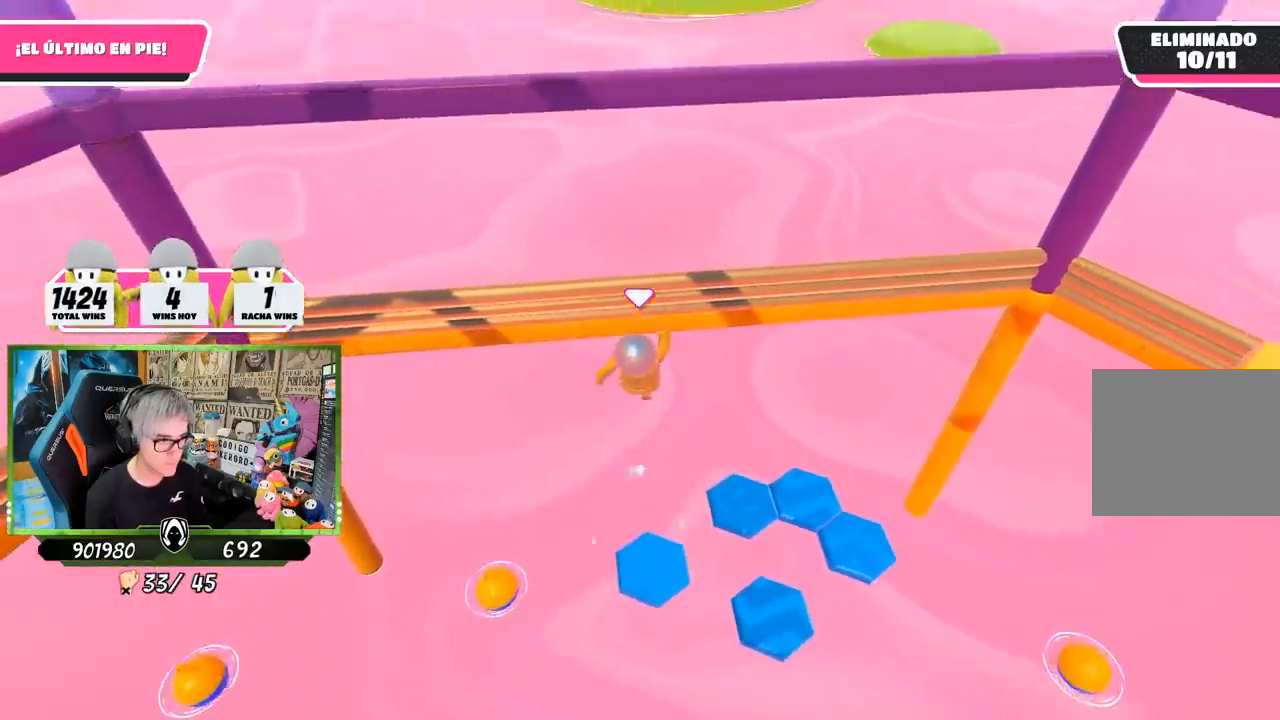
{"buttons": [], "left_stick": "right", "right_stick": "right", "events": [[150, "left_stick", "center"], [200, "right_stick", "right"], [250, "left_stick", "up"], [383, "left_stick", "center"], [467, "left_stick", "right"]]}
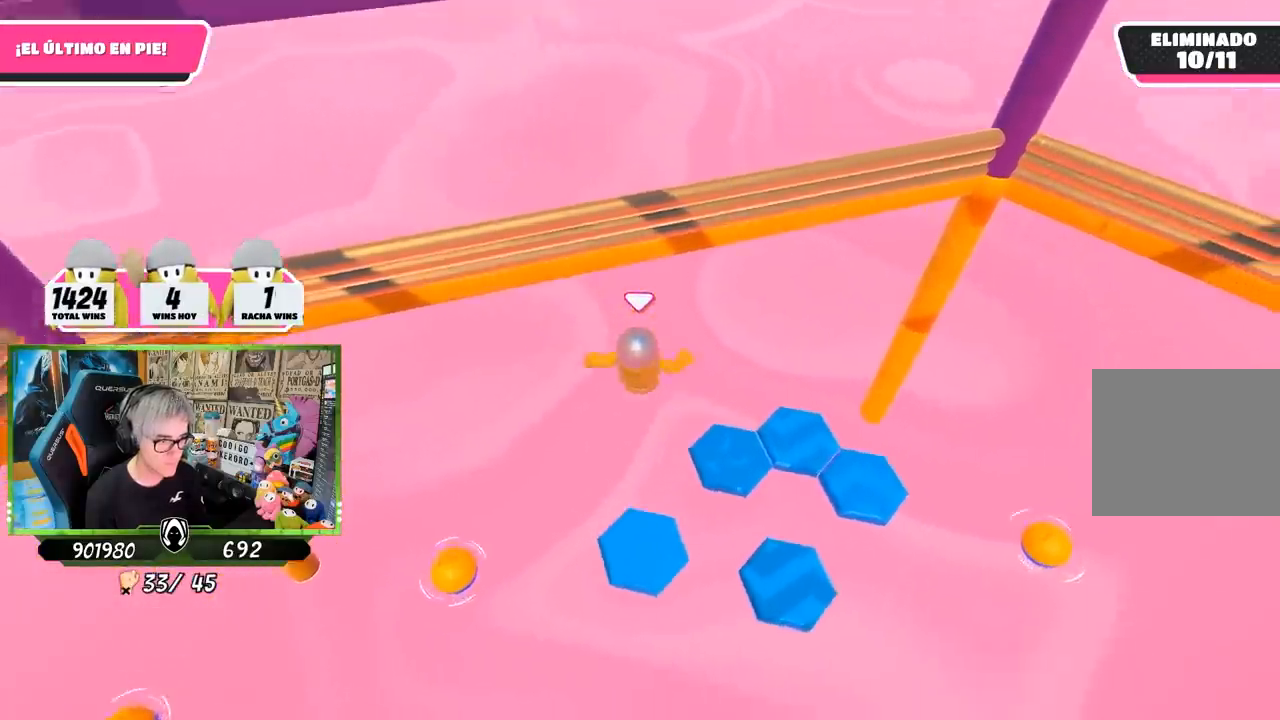
{"buttons": [], "left_stick": "center", "right_stick": "right", "events": [[150, "left_stick", "down"], [283, "left_stick", "center"]]}
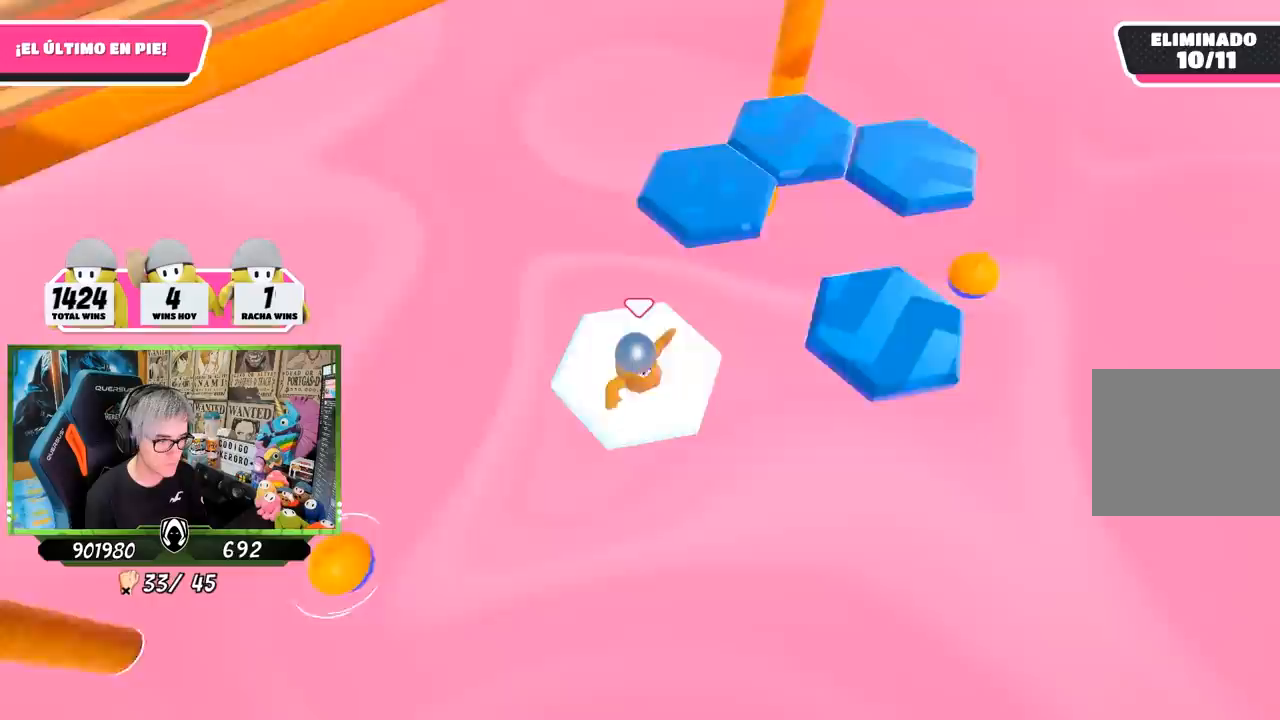
{"buttons": [], "left_stick": "up-right", "right_stick": "center", "events": [[150, "left_stick", "up-right"], [183, "right_stick", "up-right"], [283, "right_stick", "center"]]}
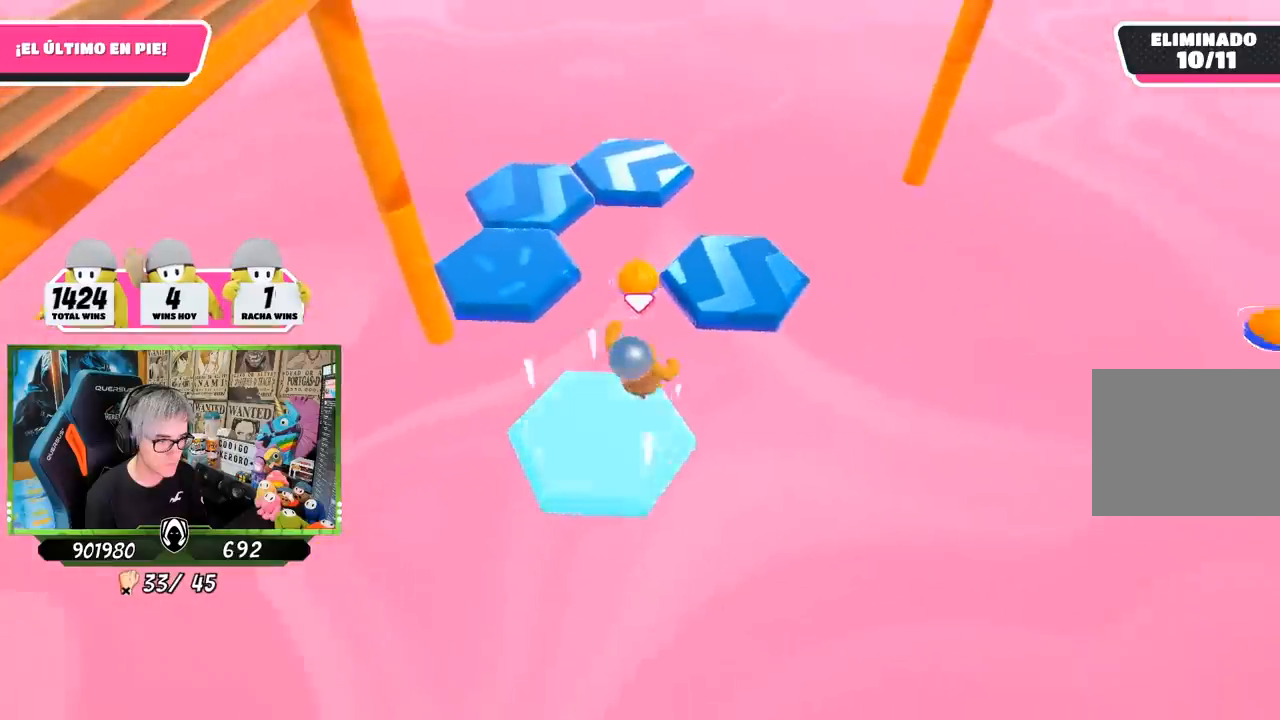
{"buttons": [], "left_stick": "left", "right_stick": "left", "events": [[17, "CROSS", "down"], [250, "CROSS", "up"], [317, "left_stick", "left"], [317, "right_stick", "left"]]}
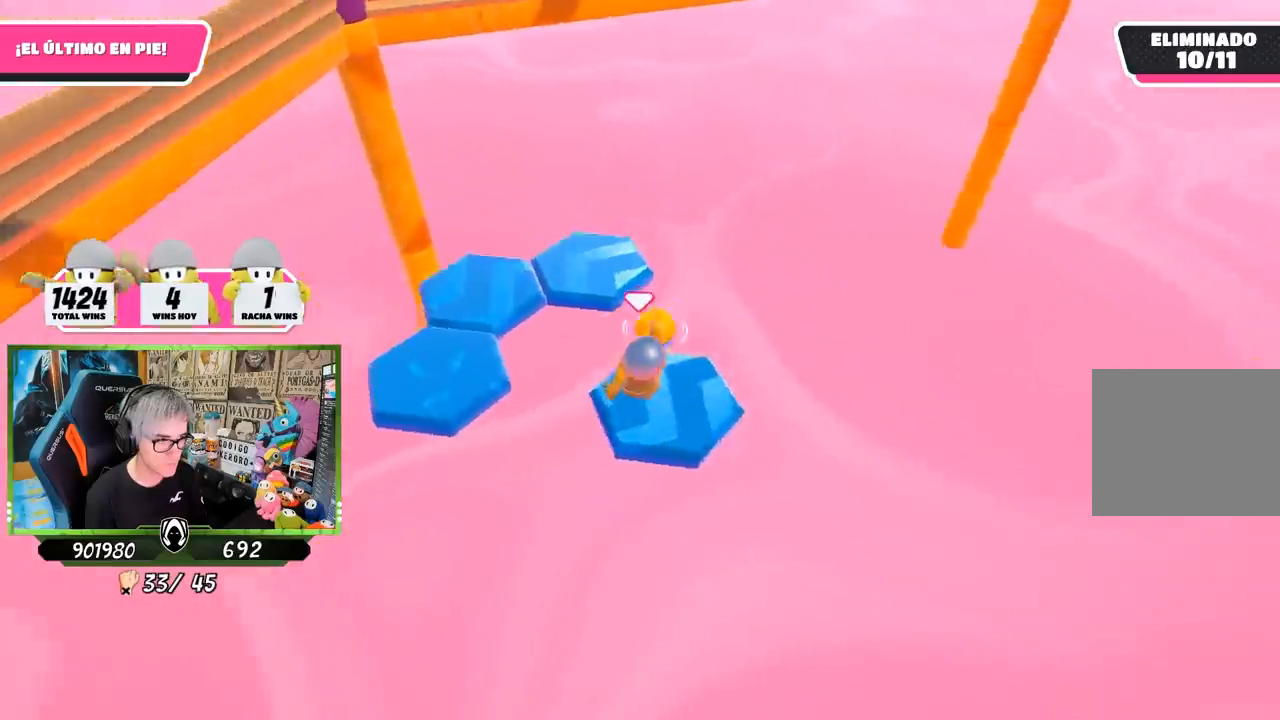
{"buttons": [], "left_stick": "up", "right_stick": "center", "events": [[67, "left_stick", "center"], [250, "right_stick", "center"], [350, "left_stick", "up"]]}
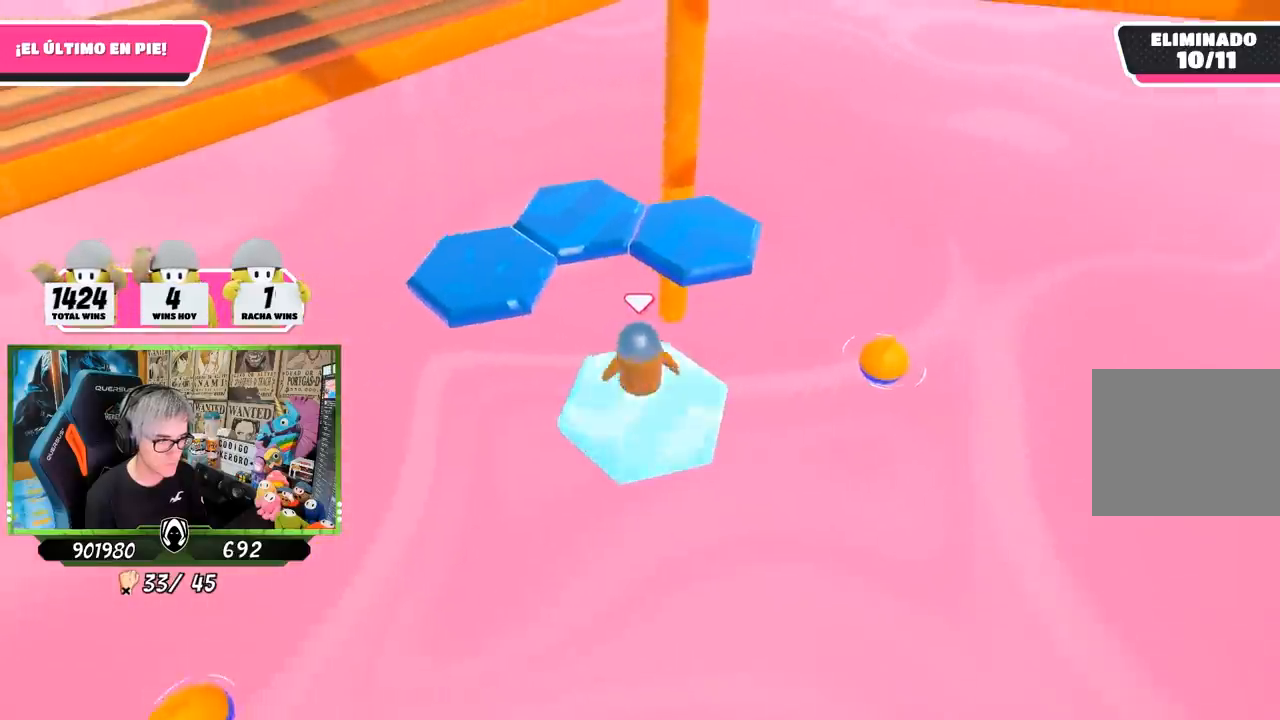
{"buttons": [], "left_stick": "up", "right_stick": "center", "events": [[317, "CROSS", "down"], [483, "CROSS", "up"]]}
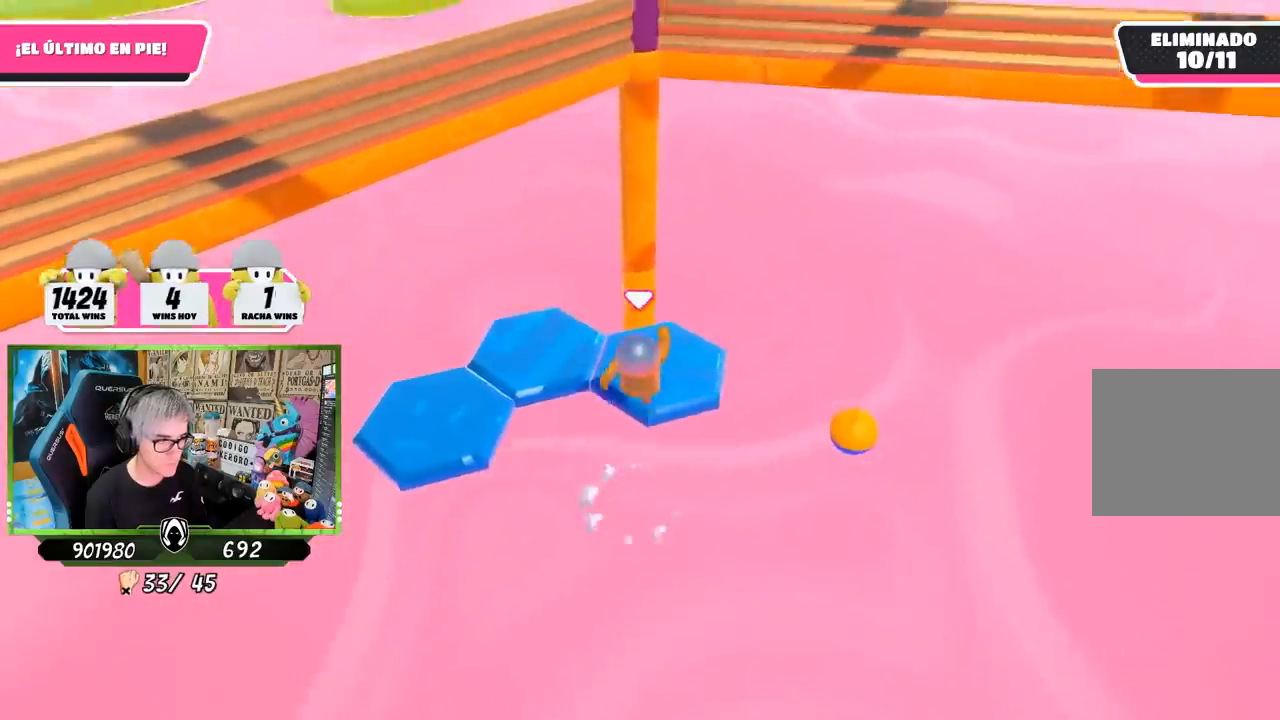
{"buttons": [], "left_stick": "center", "right_stick": "up-left", "events": [[50, "left_stick", "right"], [50, "right_stick", "left"], [117, "left_stick", "down"], [250, "left_stick", "down-right"], [350, "left_stick", "center"], [350, "right_stick", "up-left"]]}
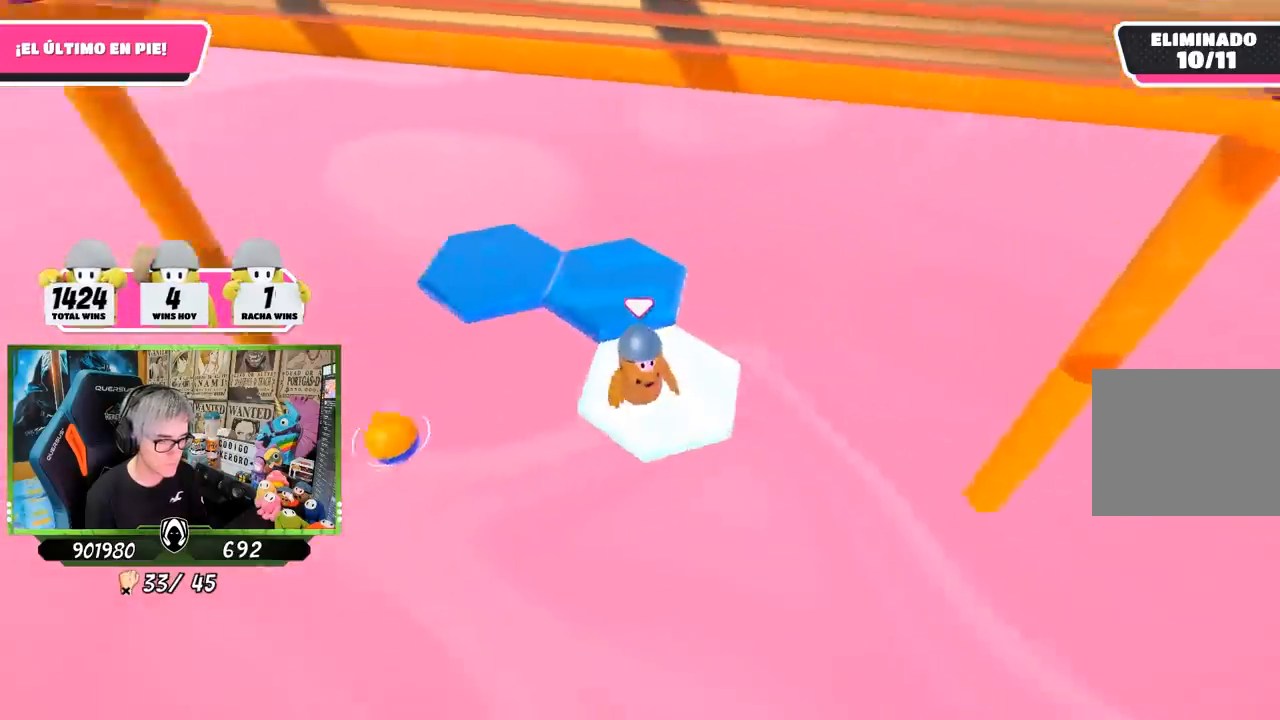
{"buttons": [], "left_stick": "up-right", "right_stick": "center", "events": [[350, "left_stick", "up-right"], [483, "right_stick", "center"]]}
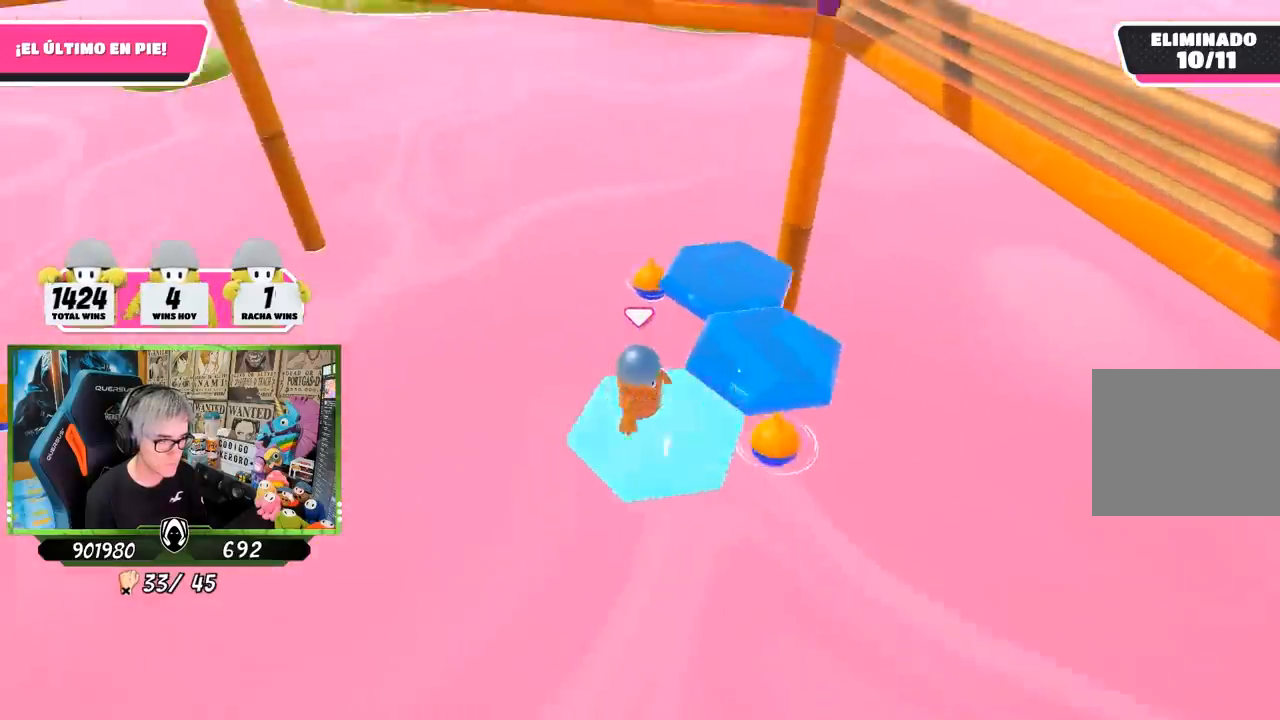
{"buttons": [], "left_stick": "down-right", "right_stick": "up-left", "events": [[50, "CROSS", "down"], [183, "CROSS", "up"], [283, "right_stick", "left"], [333, "left_stick", "down-right"], [333, "right_stick", "up-left"]]}
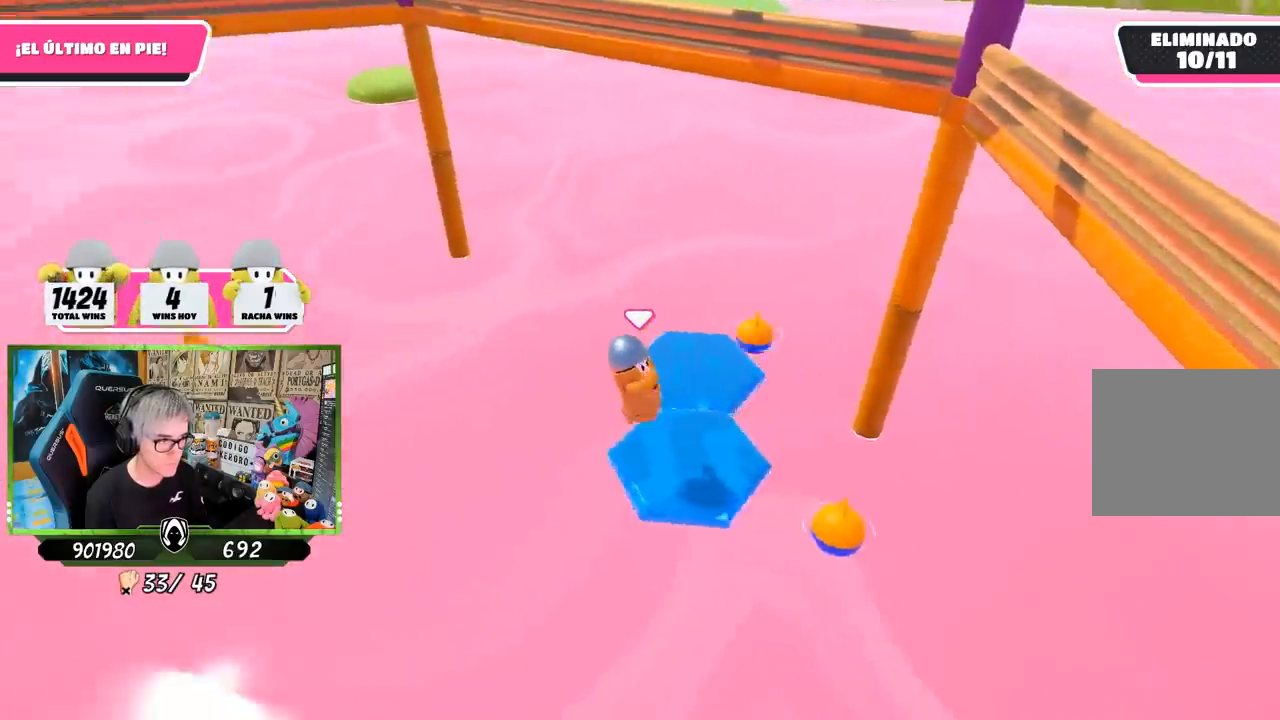
{"buttons": [], "left_stick": "center", "right_stick": "center", "events": [[50, "left_stick", "center"], [450, "right_stick", "center"]]}
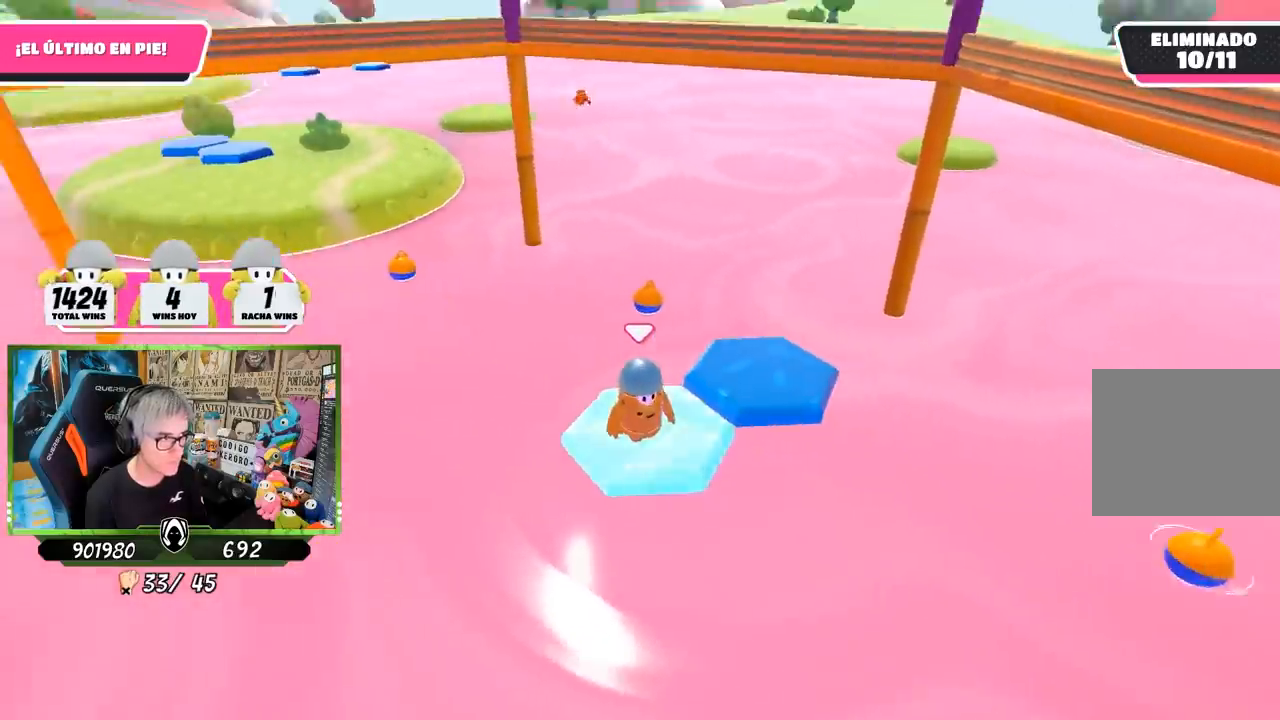
{"buttons": ["CROSS"], "left_stick": "up-right", "right_stick": "center", "events": [[150, "left_stick", "right"], [217, "left_stick", "up-right"], [350, "CROSS", "down"]]}
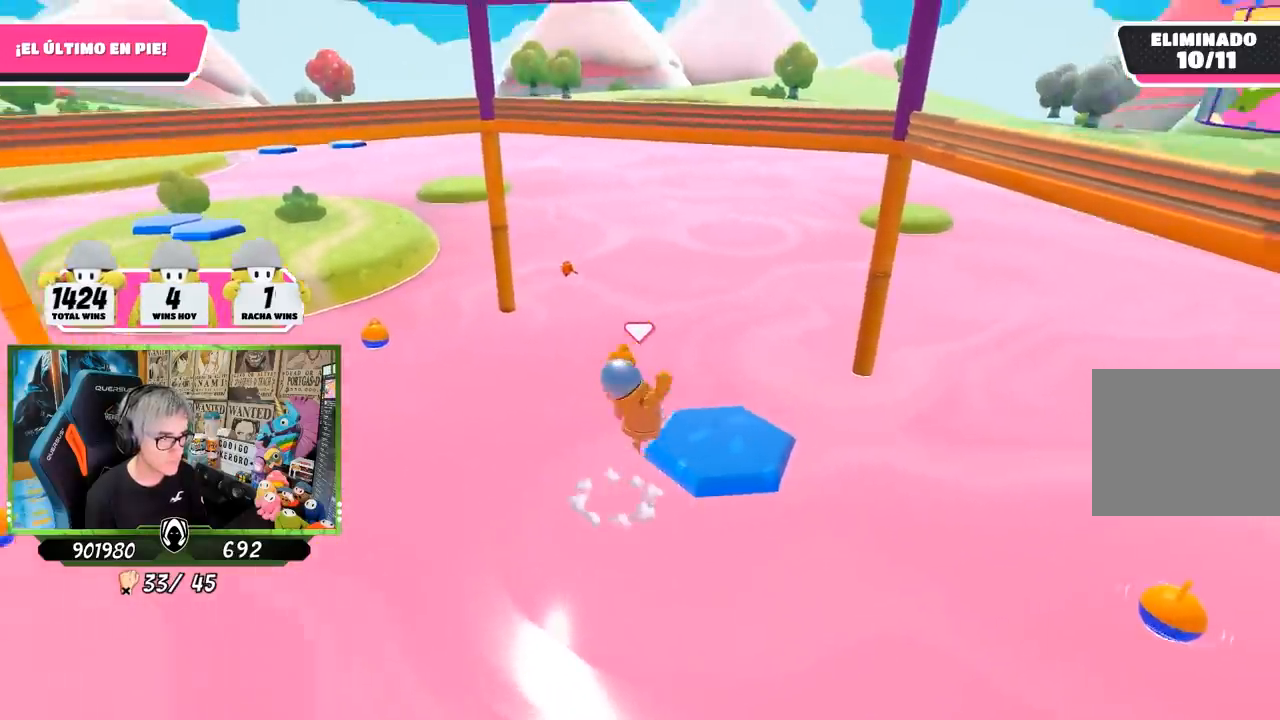
{"buttons": [], "left_stick": "center", "right_stick": "down", "events": [[50, "CROSS", "up"], [267, "right_stick", "left"], [317, "left_stick", "up-left"], [417, "right_stick", "down"], [483, "left_stick", "center"]]}
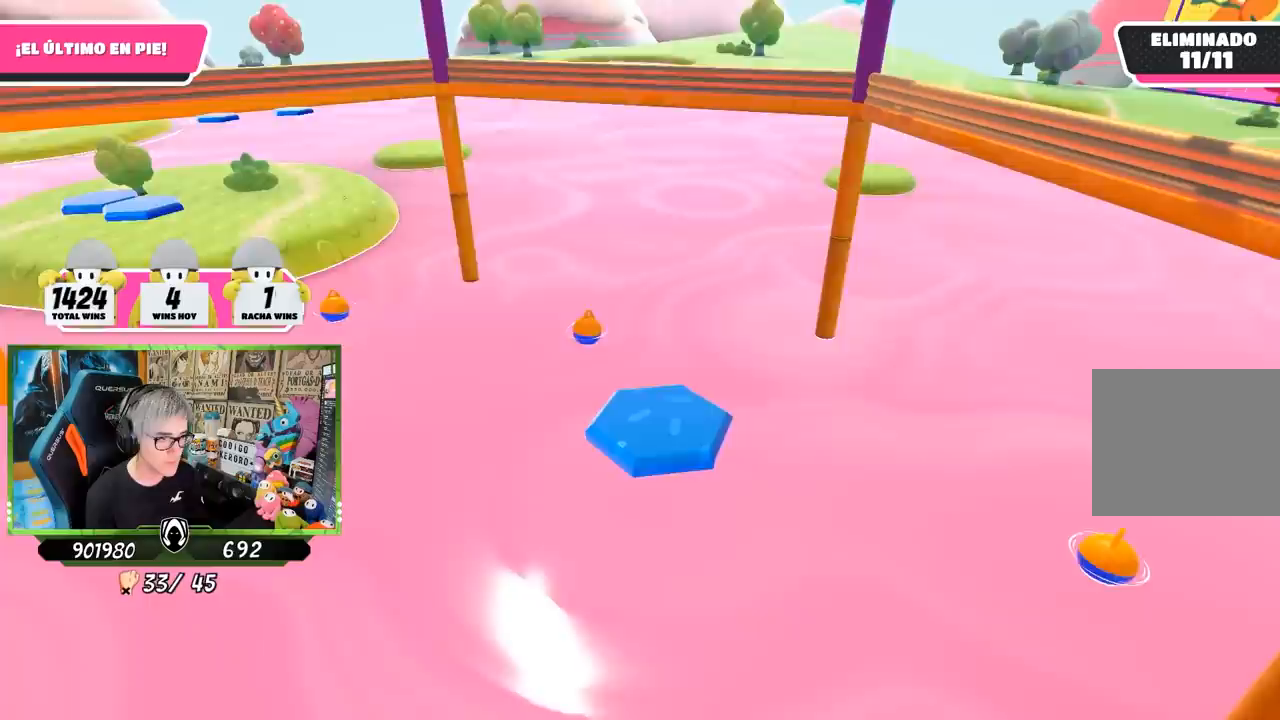
{"buttons": [], "left_stick": "center", "right_stick": "center", "events": [[117, "right_stick", "center"]]}